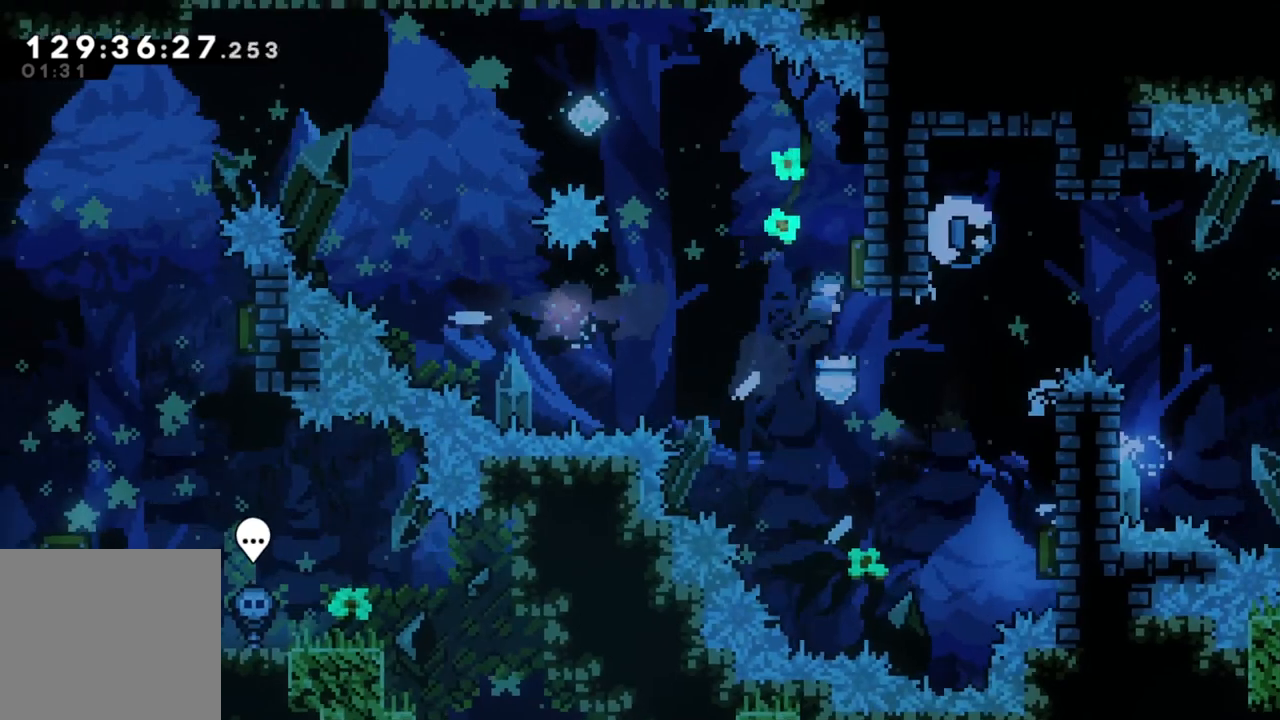
Gameplay with a controller (Xbox layout); each line is a JSON object with the inputs held at the frame after it. "events" lists button and stick changes between this image and that frame as [ms after this image, input, new state], when the widget could be followed in between. Not read: right_stick.
{"buttons": [], "left_stick": "left", "events": [[83, "X", "up"], [133, "left_stick", "up-left"], [350, "left_stick", "left"]]}
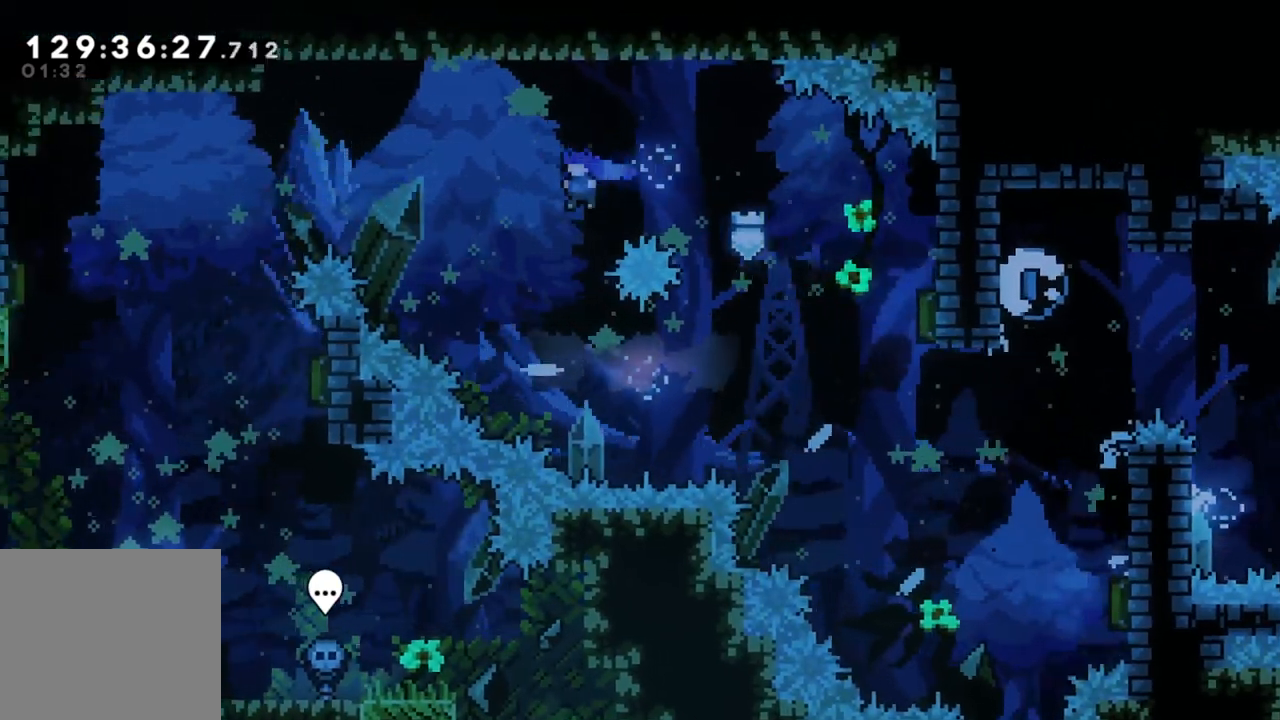
{"buttons": [], "left_stick": "left", "events": [[150, "left_stick", "up-left"], [200, "X", "down"], [417, "X", "up"], [433, "left_stick", "left"]]}
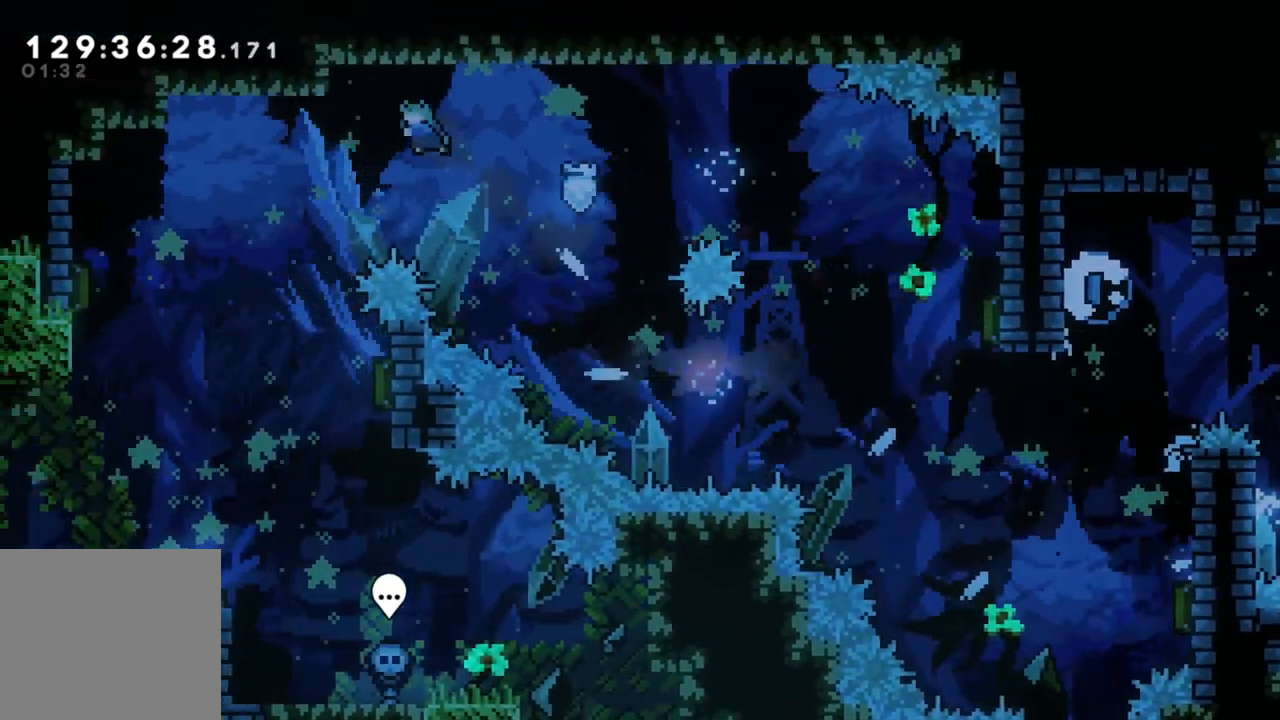
{"buttons": [], "left_stick": "center", "events": [[400, "left_stick", "center"]]}
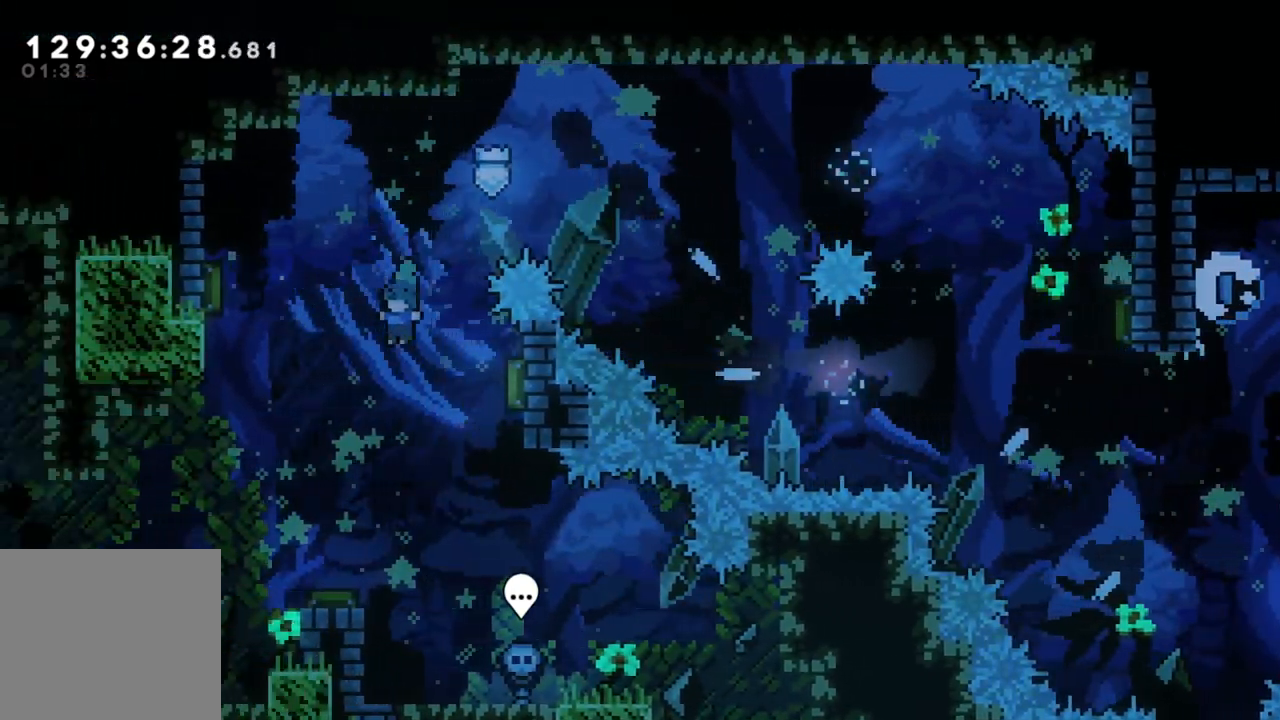
{"buttons": [], "left_stick": "right", "events": [[33, "left_stick", "right"]]}
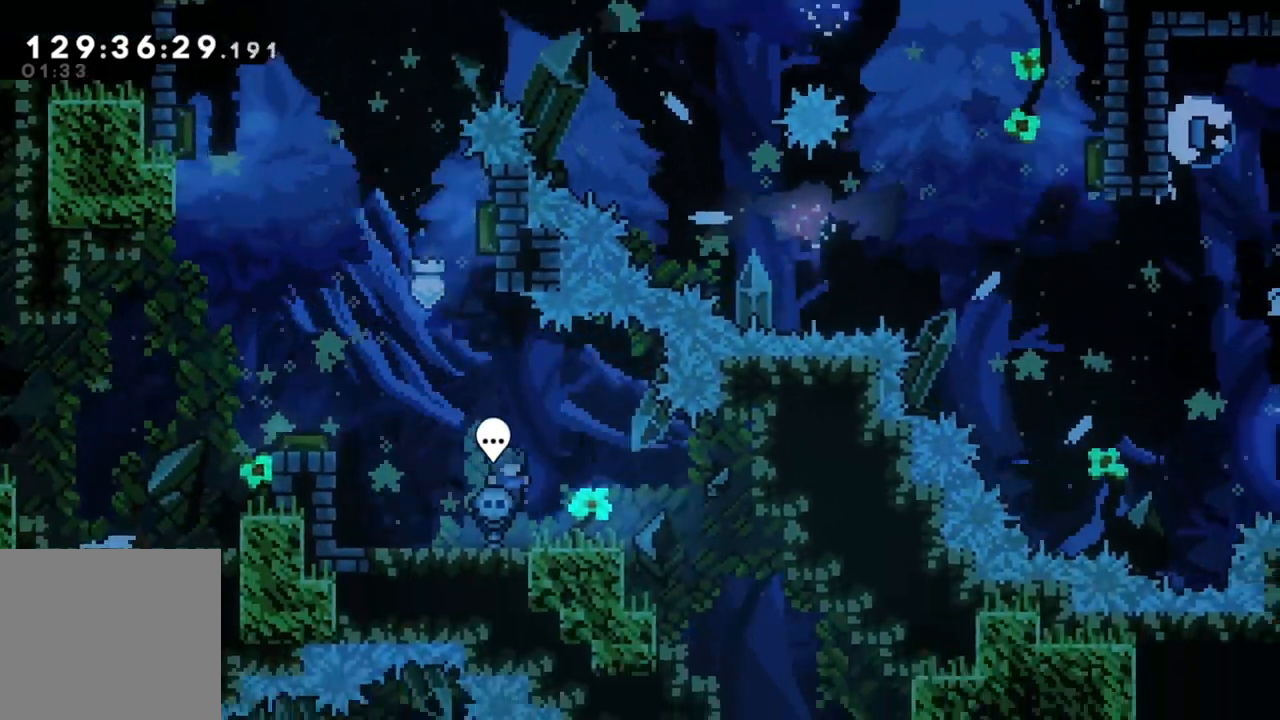
{"buttons": [], "left_stick": "right", "events": []}
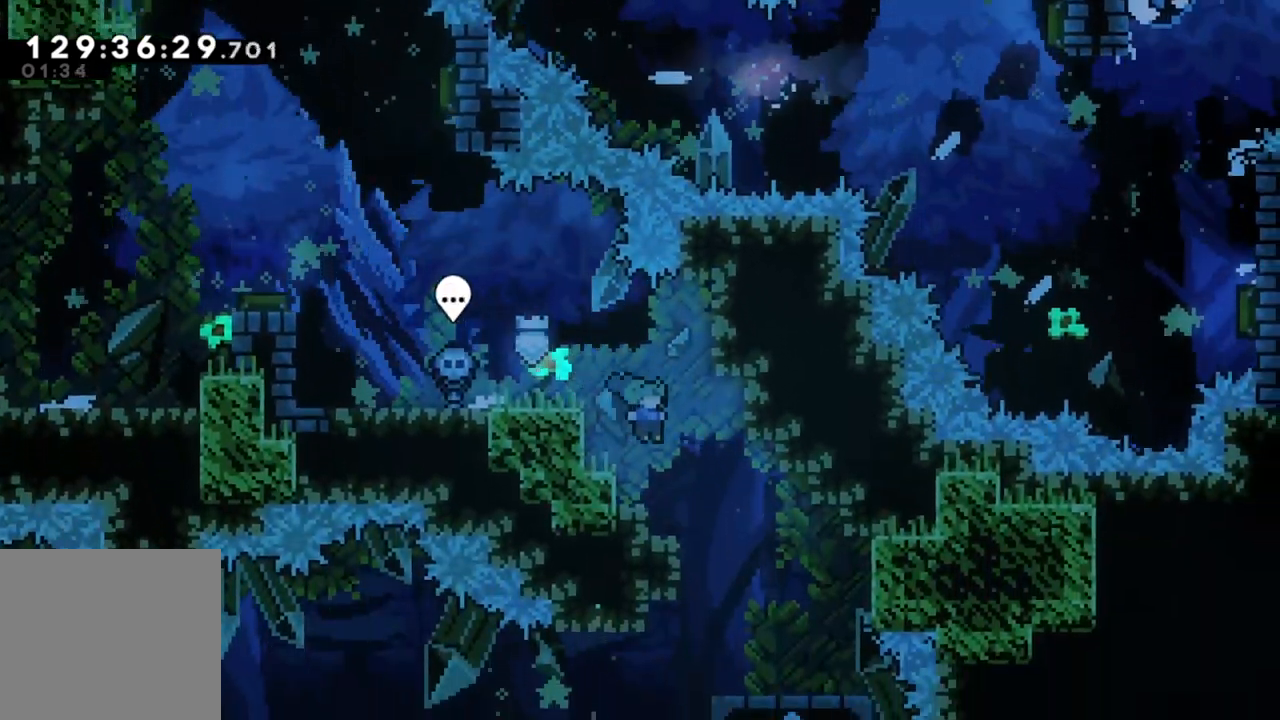
{"buttons": ["X"], "left_stick": "down-right", "events": [[250, "left_stick", "down-right"], [350, "X", "down"]]}
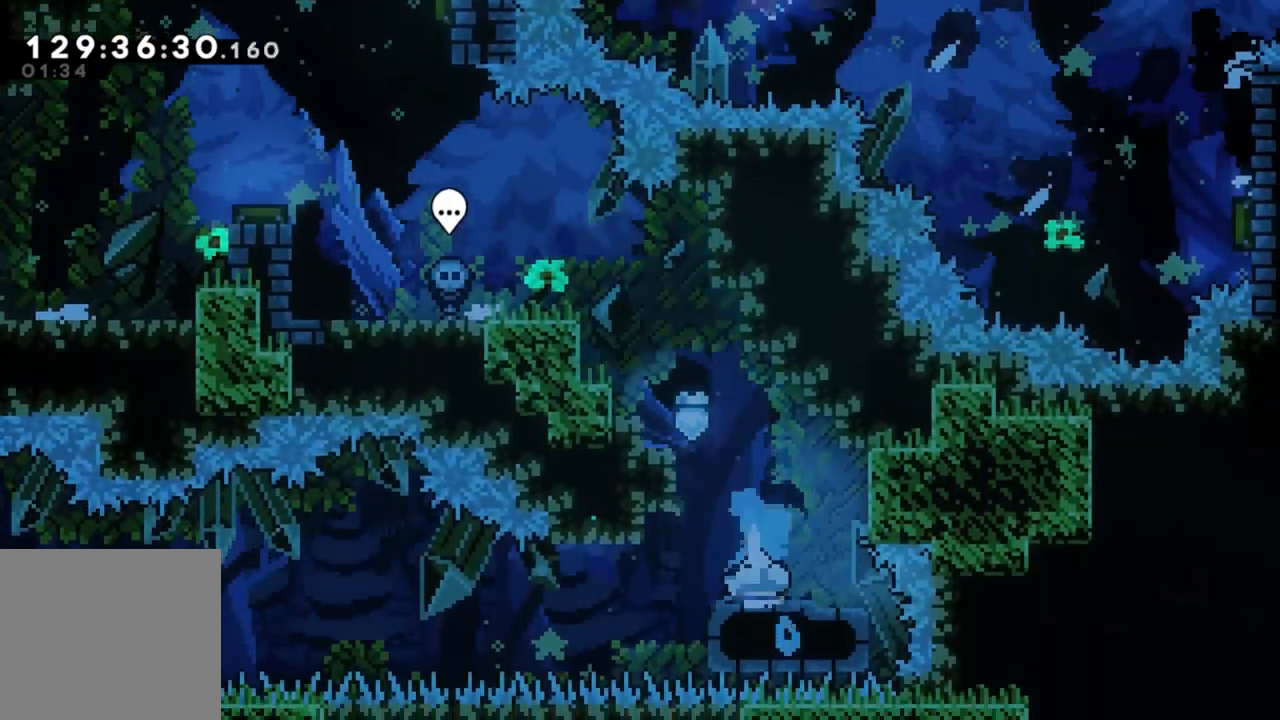
{"buttons": [], "left_stick": "center", "events": [[17, "X", "up"], [50, "left_stick", "center"]]}
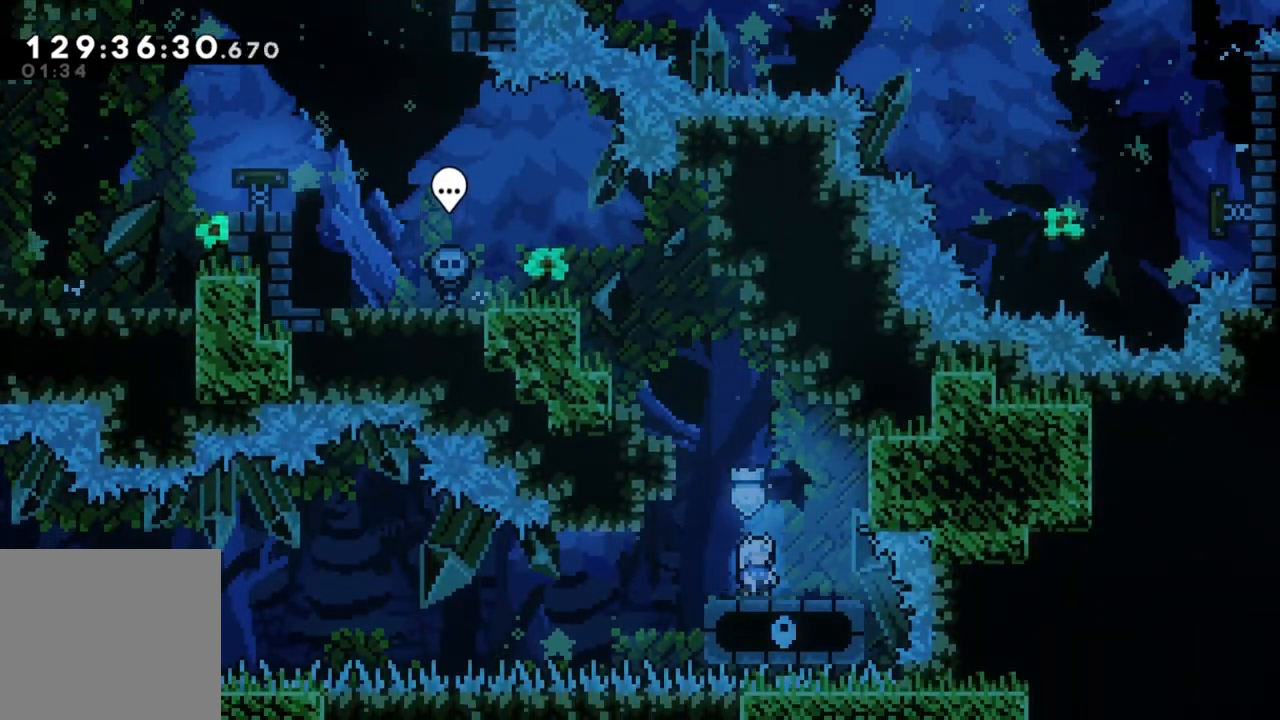
{"buttons": [], "left_stick": "center", "events": []}
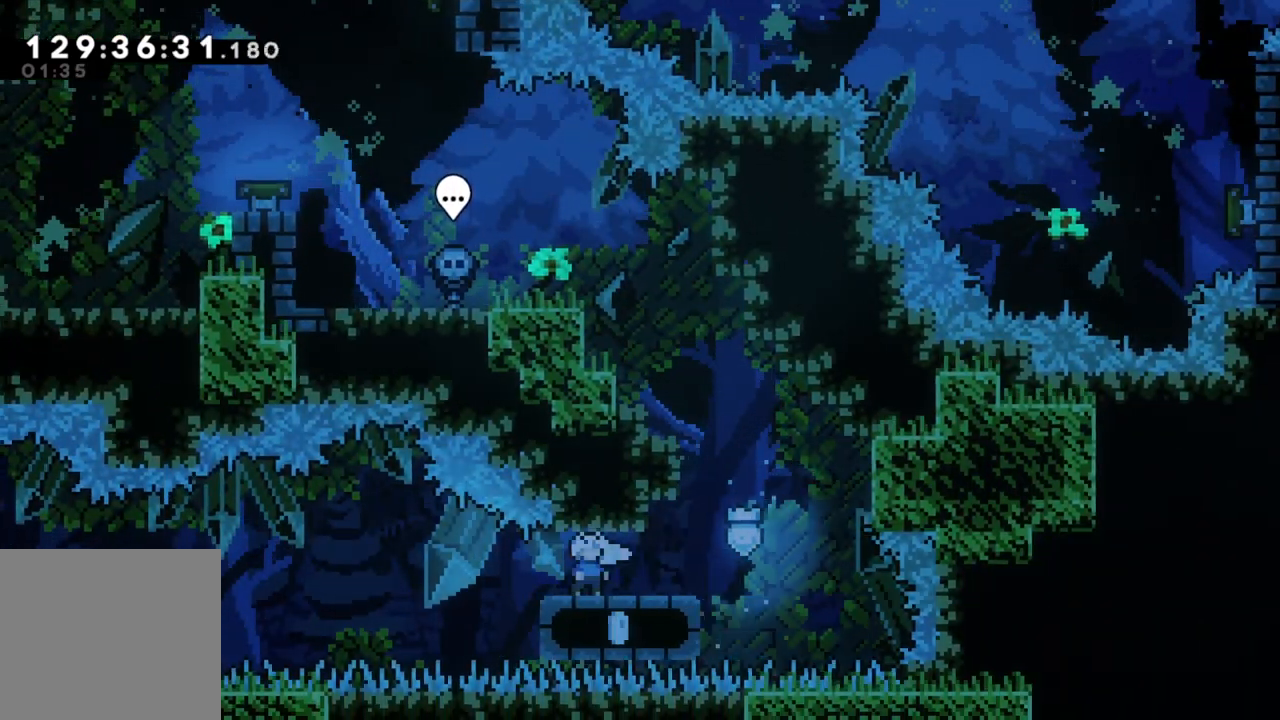
{"buttons": [], "left_stick": "center", "events": [[83, "left_stick", "right"], [183, "left_stick", "center"]]}
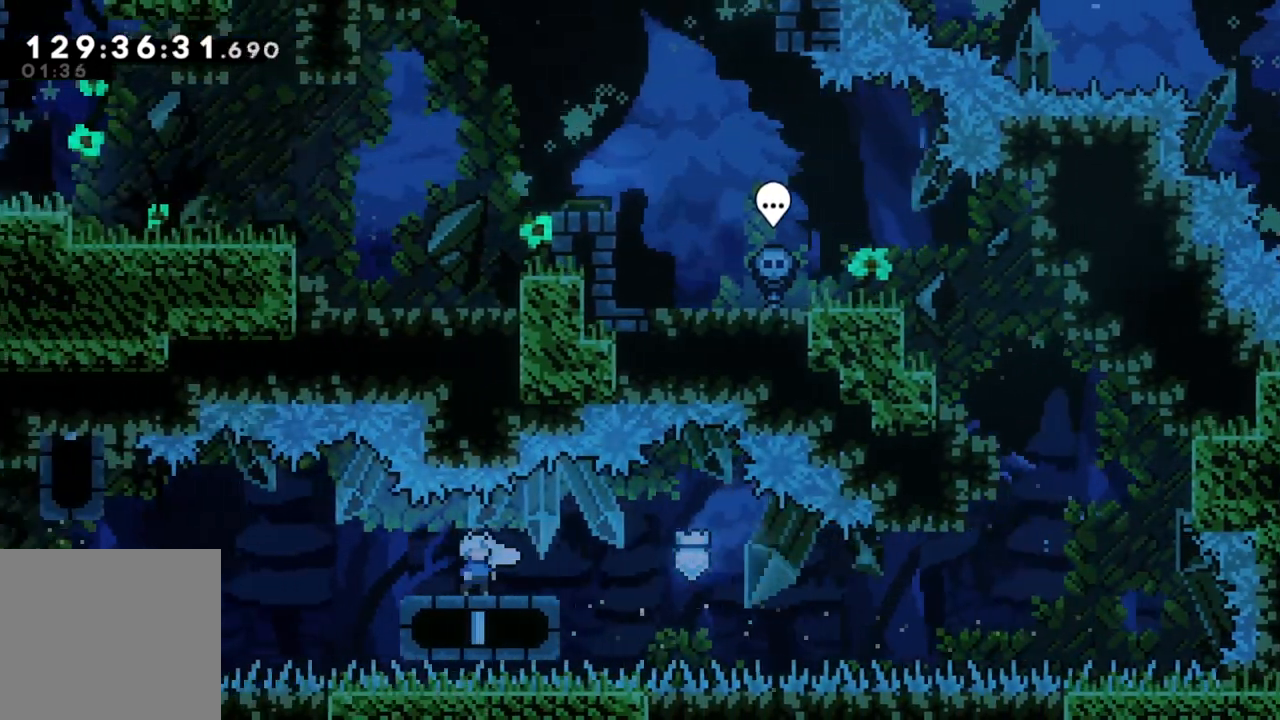
{"buttons": [], "left_stick": "center", "events": []}
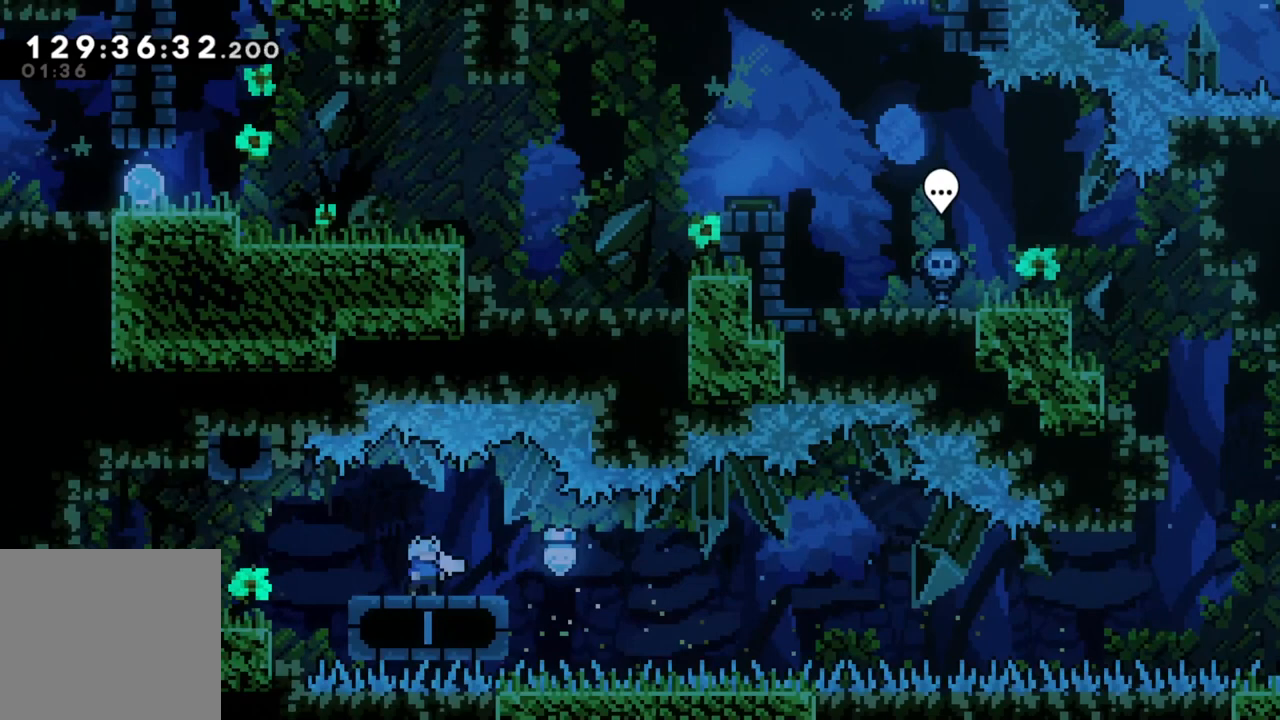
{"buttons": [], "left_stick": "left", "events": [[200, "left_stick", "left"]]}
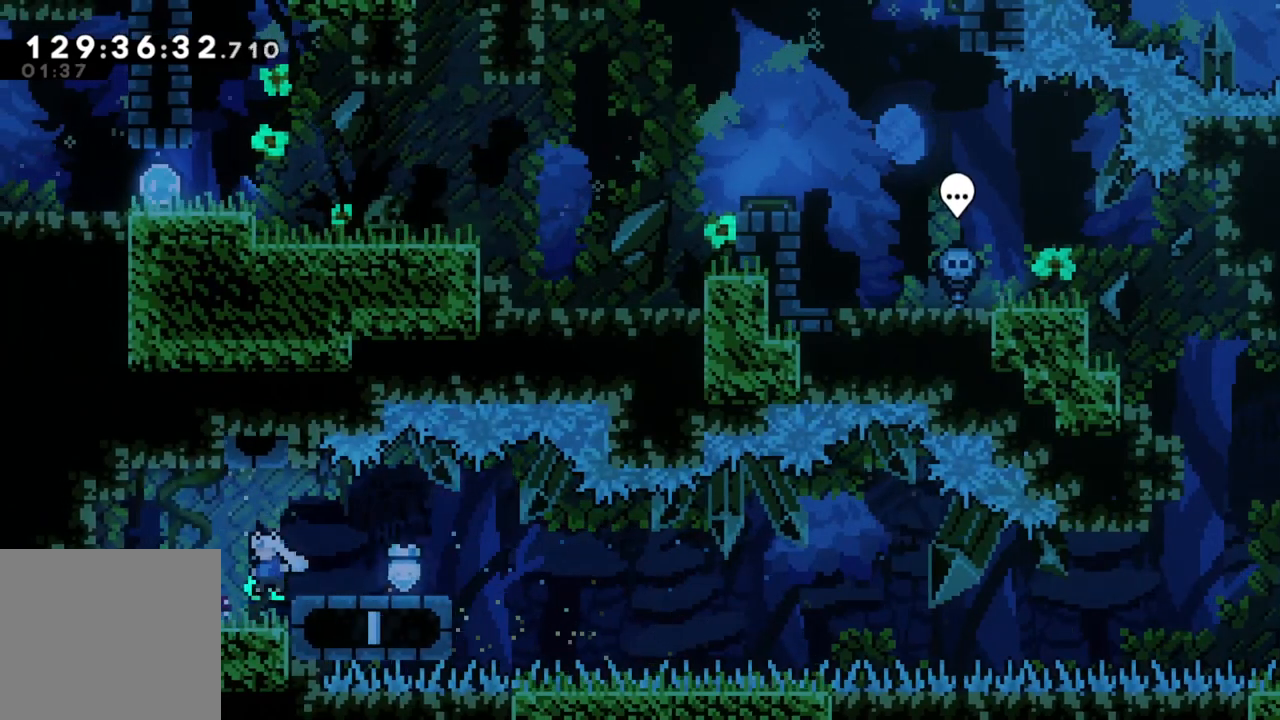
{"buttons": [], "left_stick": "down-left", "events": [[367, "left_stick", "down-left"]]}
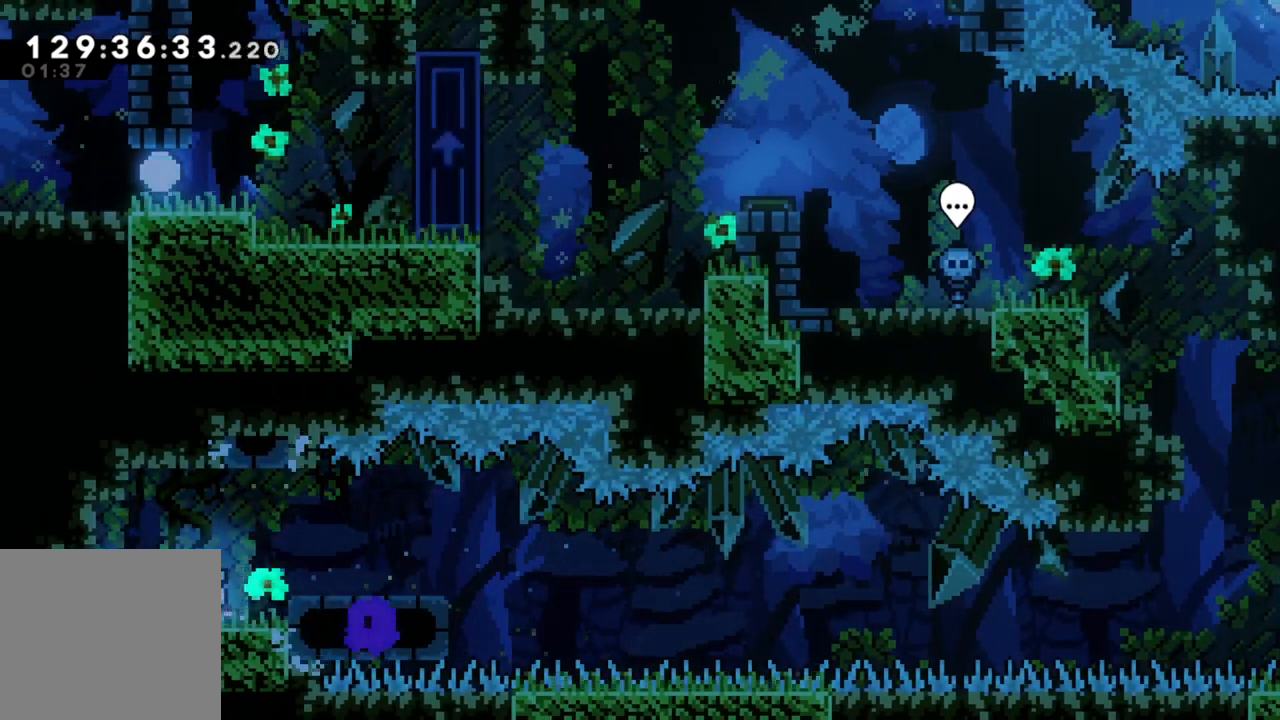
{"buttons": [], "left_stick": "center", "events": [[100, "left_stick", "center"]]}
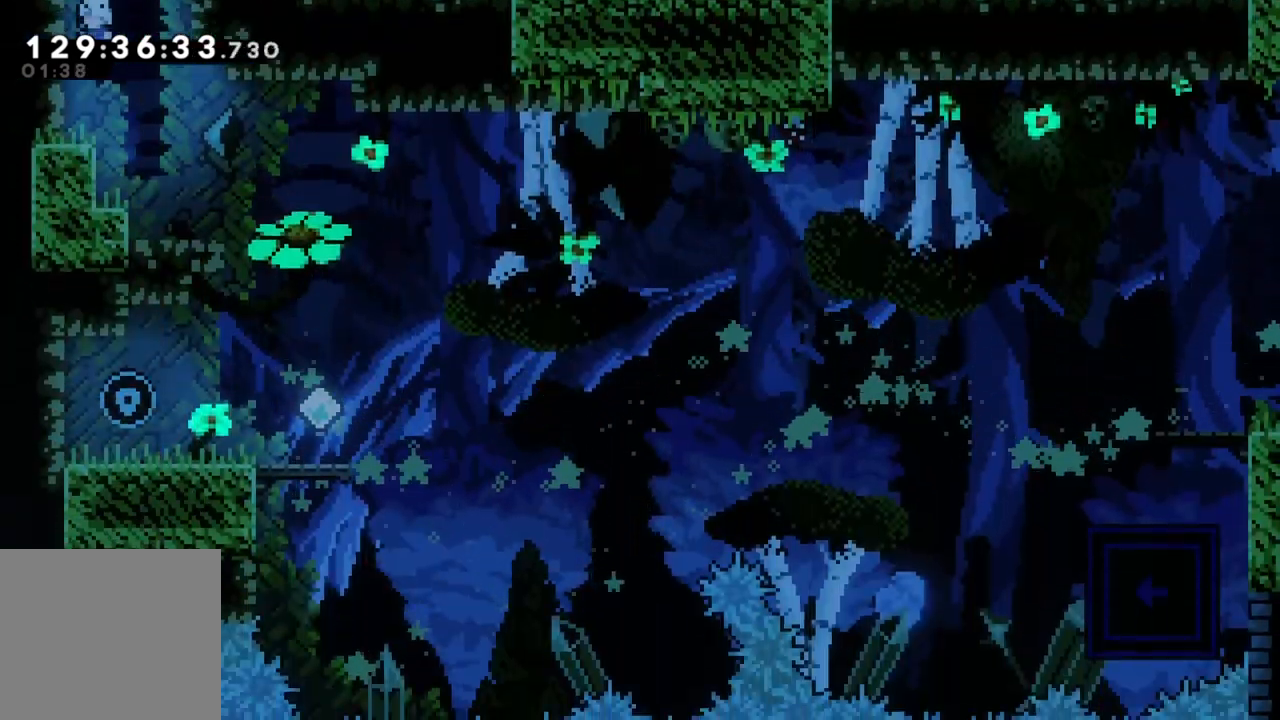
{"buttons": [], "left_stick": "right", "events": [[183, "left_stick", "right"]]}
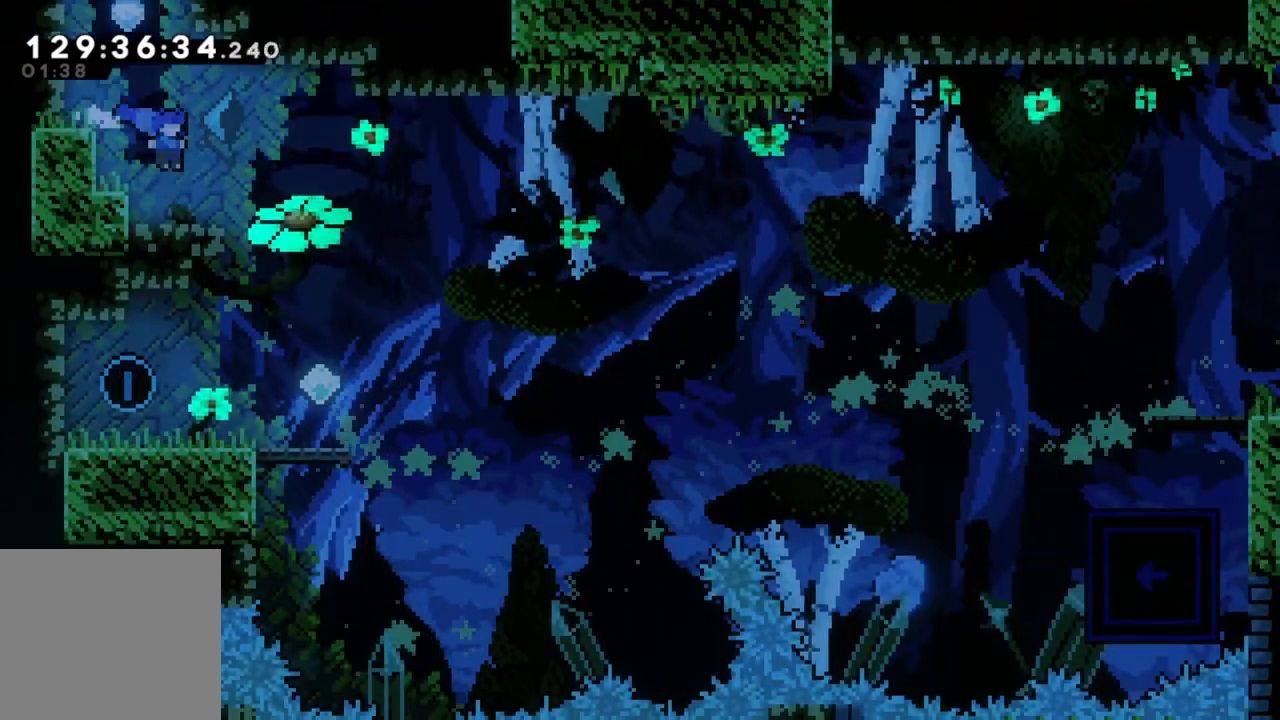
{"buttons": [], "left_stick": "center", "events": [[317, "left_stick", "center"]]}
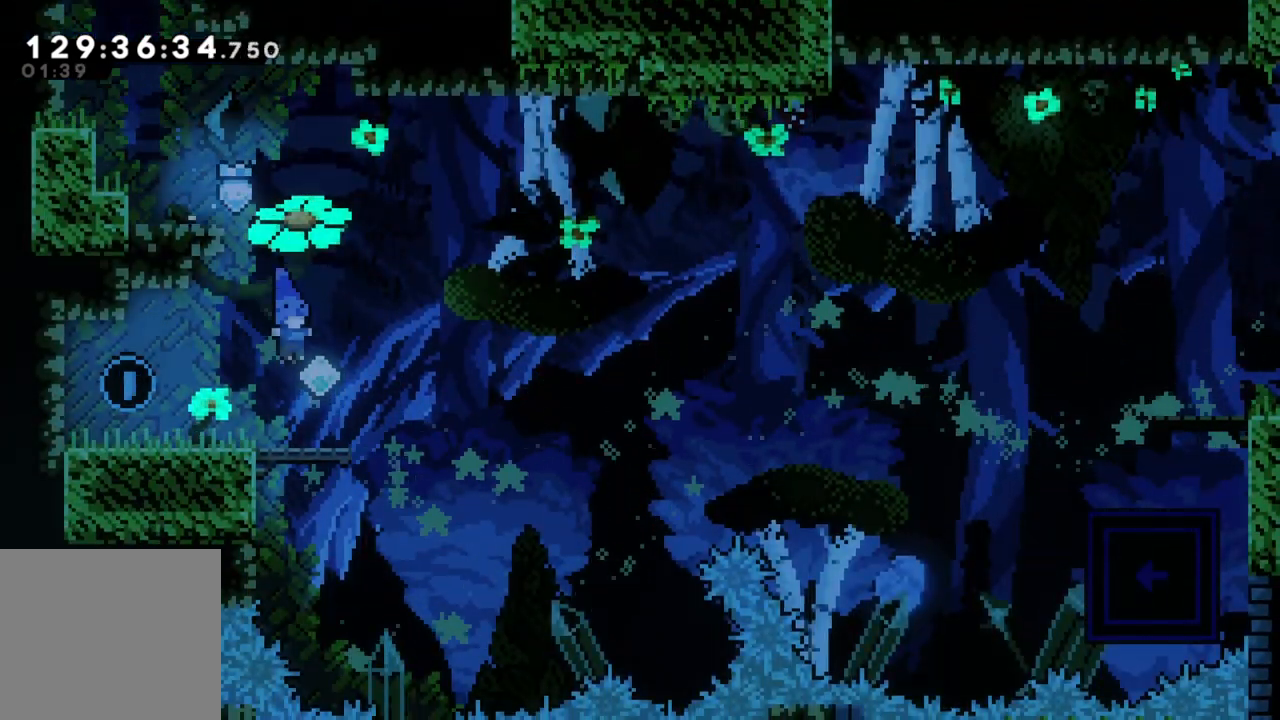
{"buttons": ["A"], "left_stick": "center", "events": [[217, "A", "down"]]}
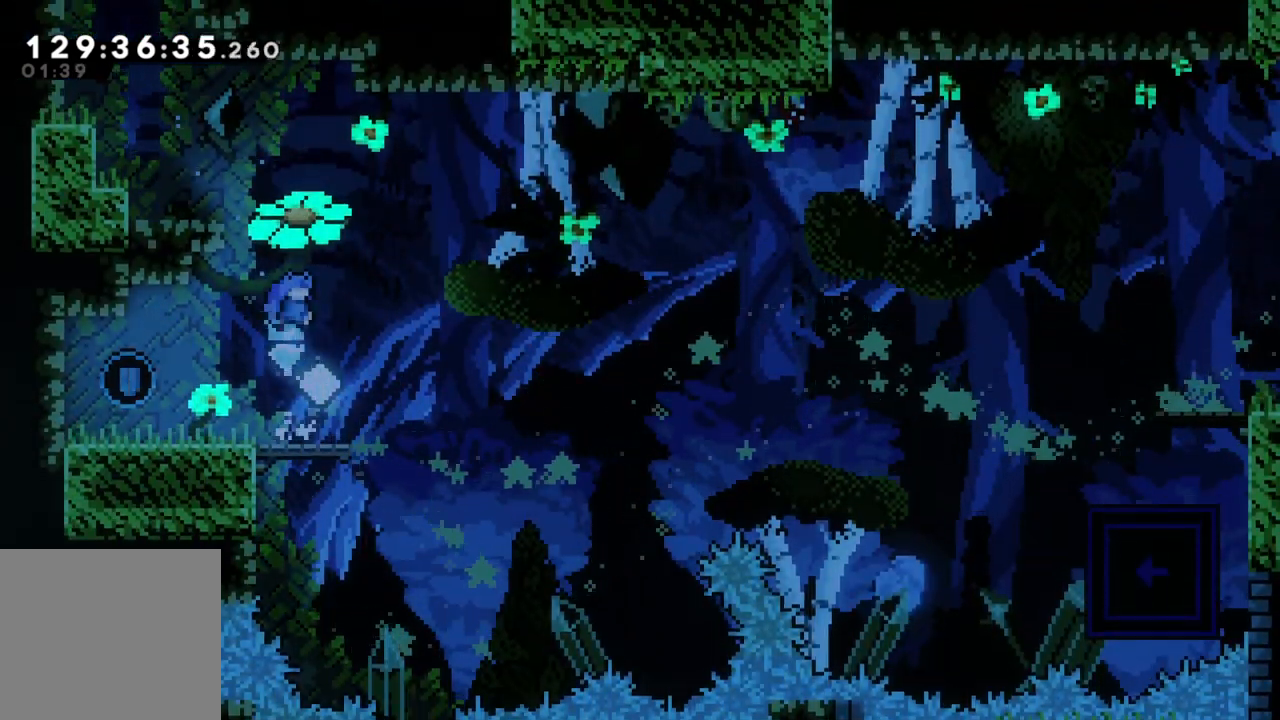
{"buttons": ["X"], "left_stick": "right", "events": [[133, "left_stick", "right"], [283, "X", "down"], [417, "A", "up"]]}
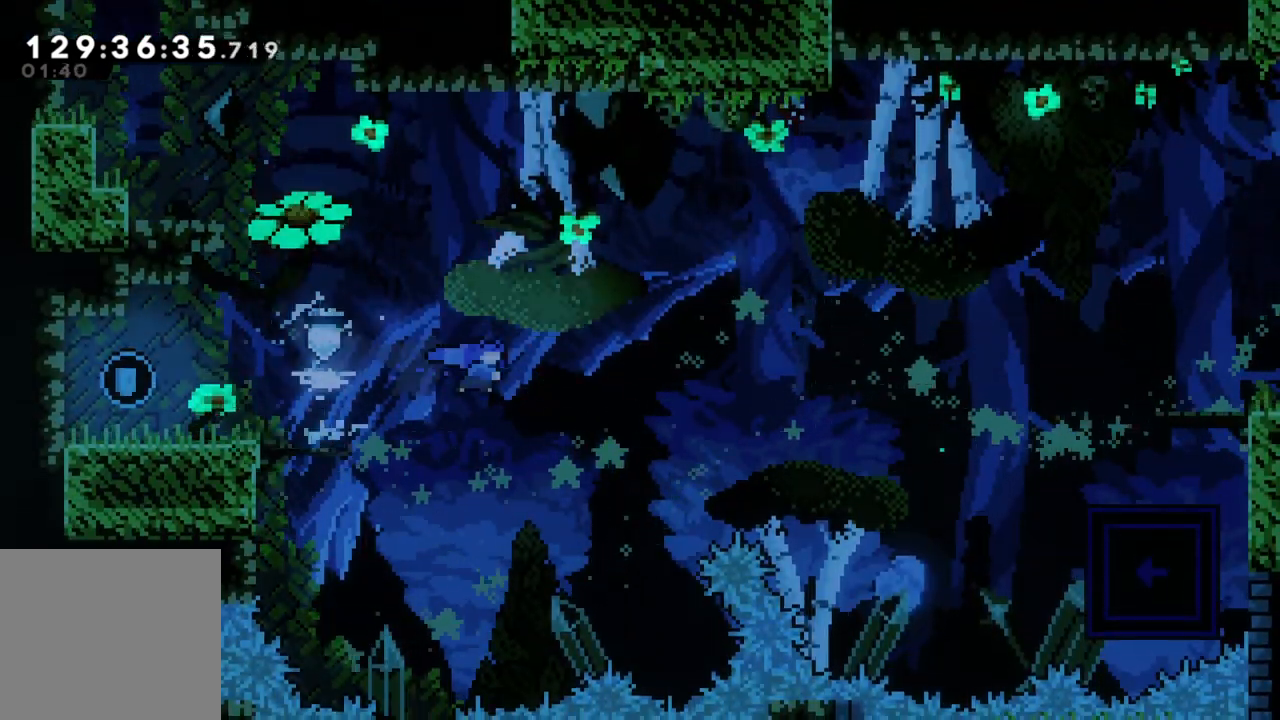
{"buttons": ["X"], "left_stick": "right", "events": [[150, "X", "up"], [317, "X", "down"]]}
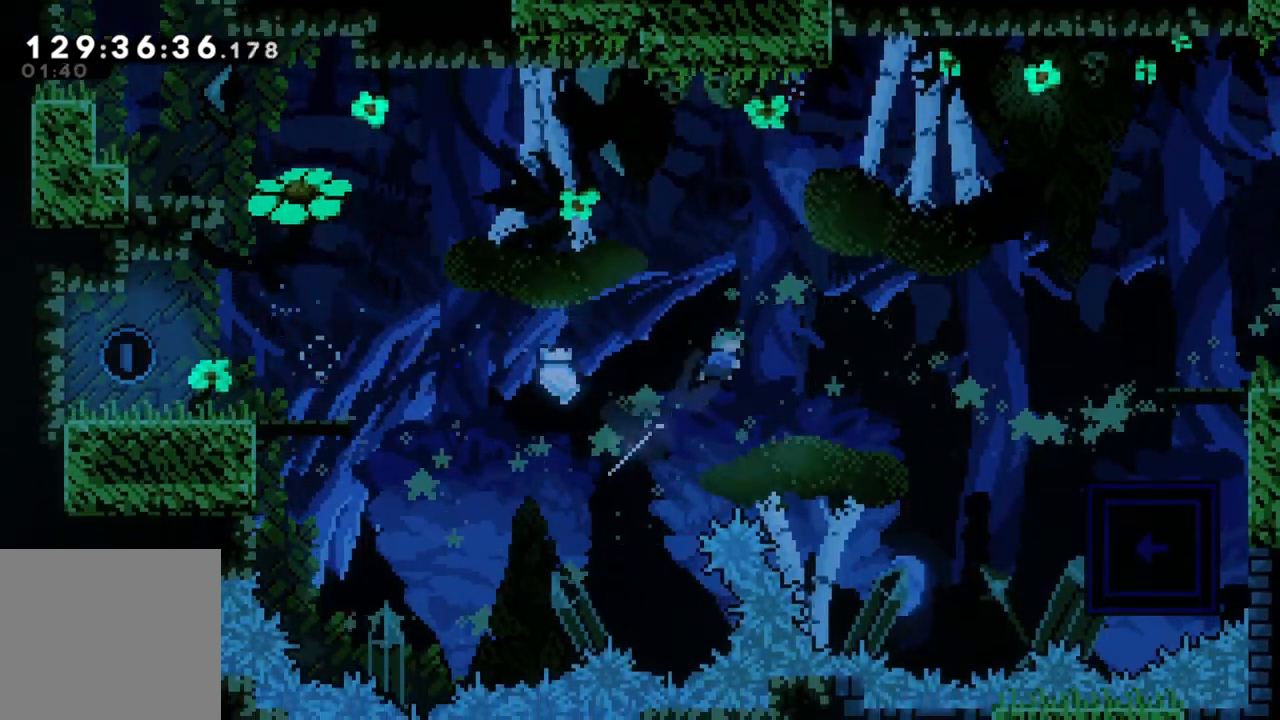
{"buttons": [], "left_stick": "right", "events": [[50, "X", "up"]]}
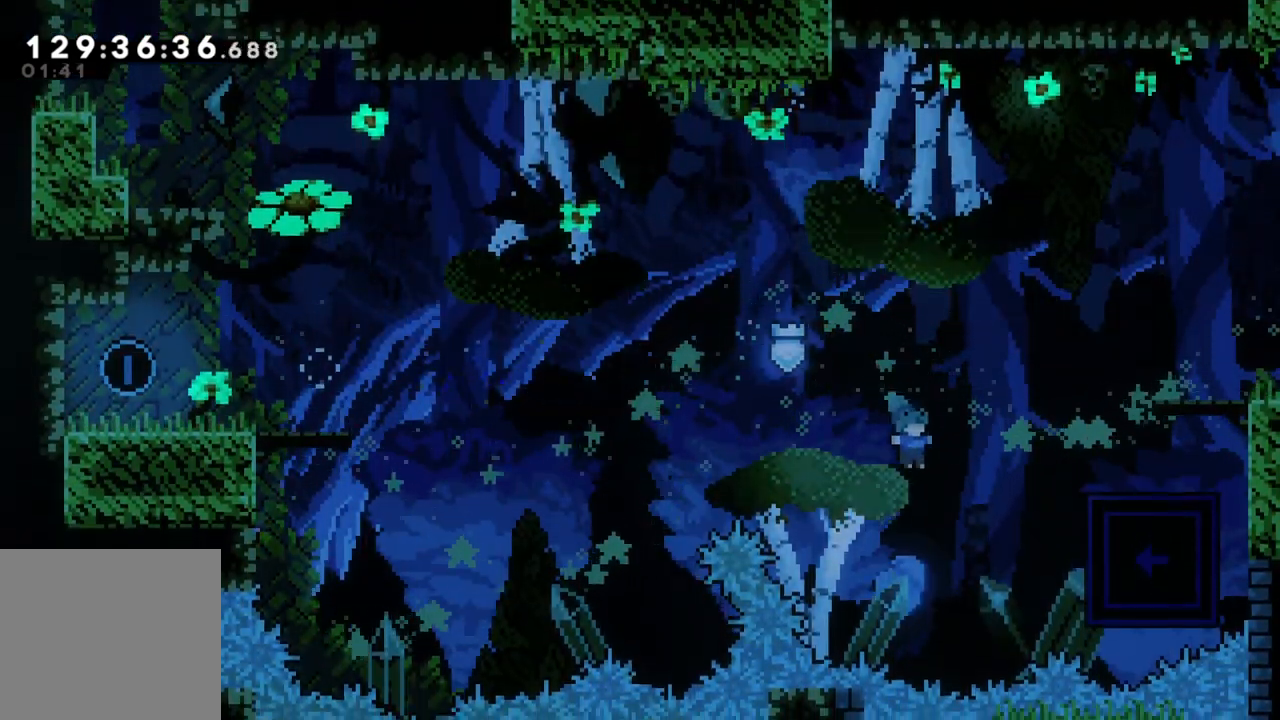
{"buttons": [], "left_stick": "right", "events": [[17, "X", "down"], [500, "X", "up"]]}
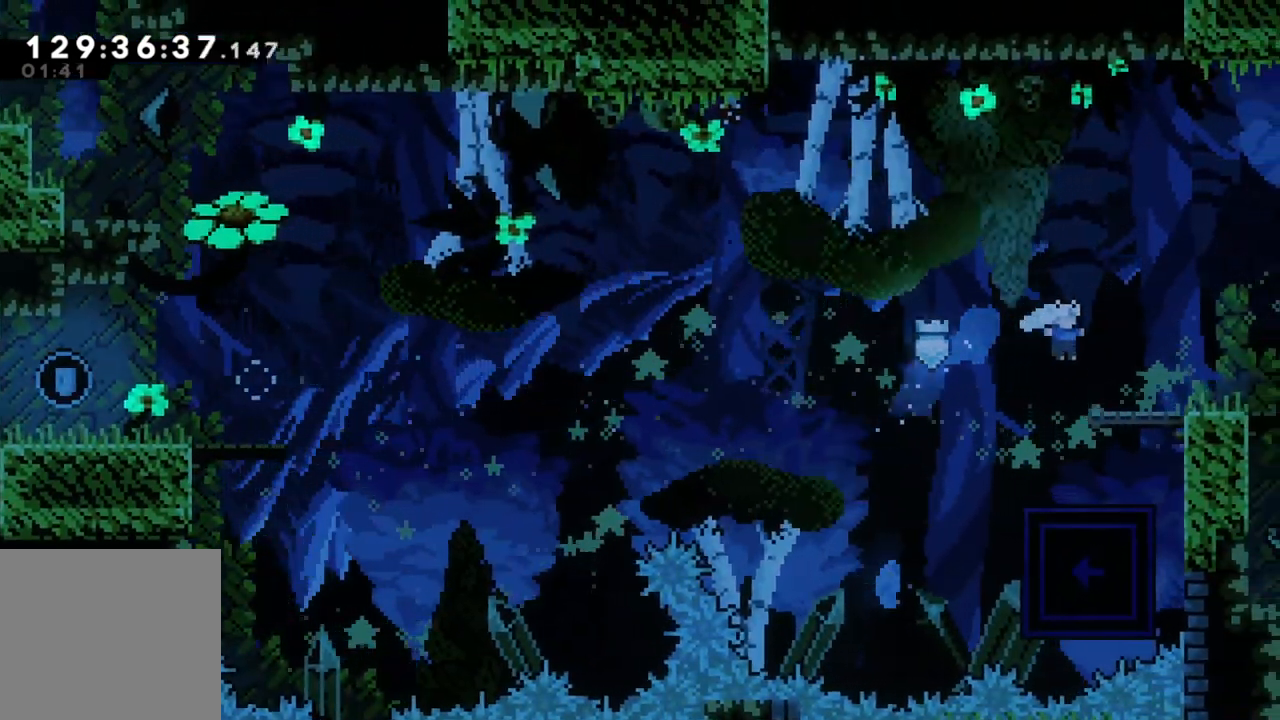
{"buttons": [], "left_stick": "right", "events": []}
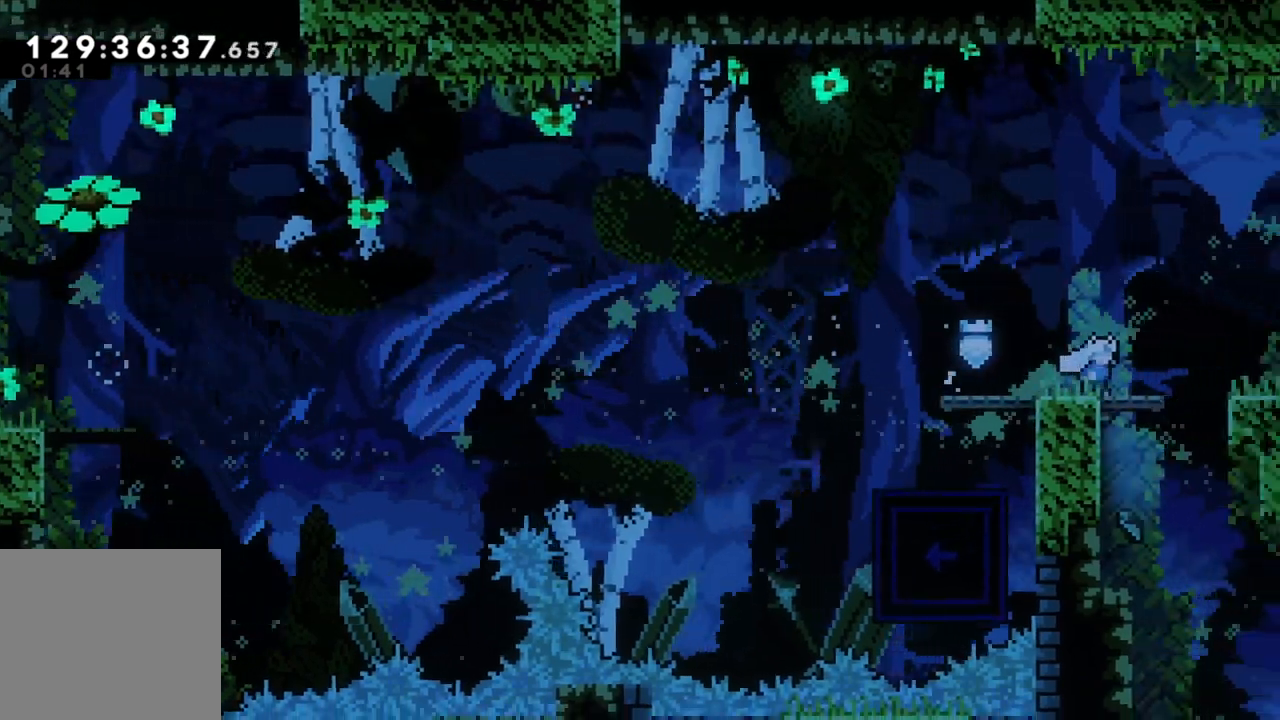
{"buttons": [], "left_stick": "center", "events": [[267, "left_stick", "center"]]}
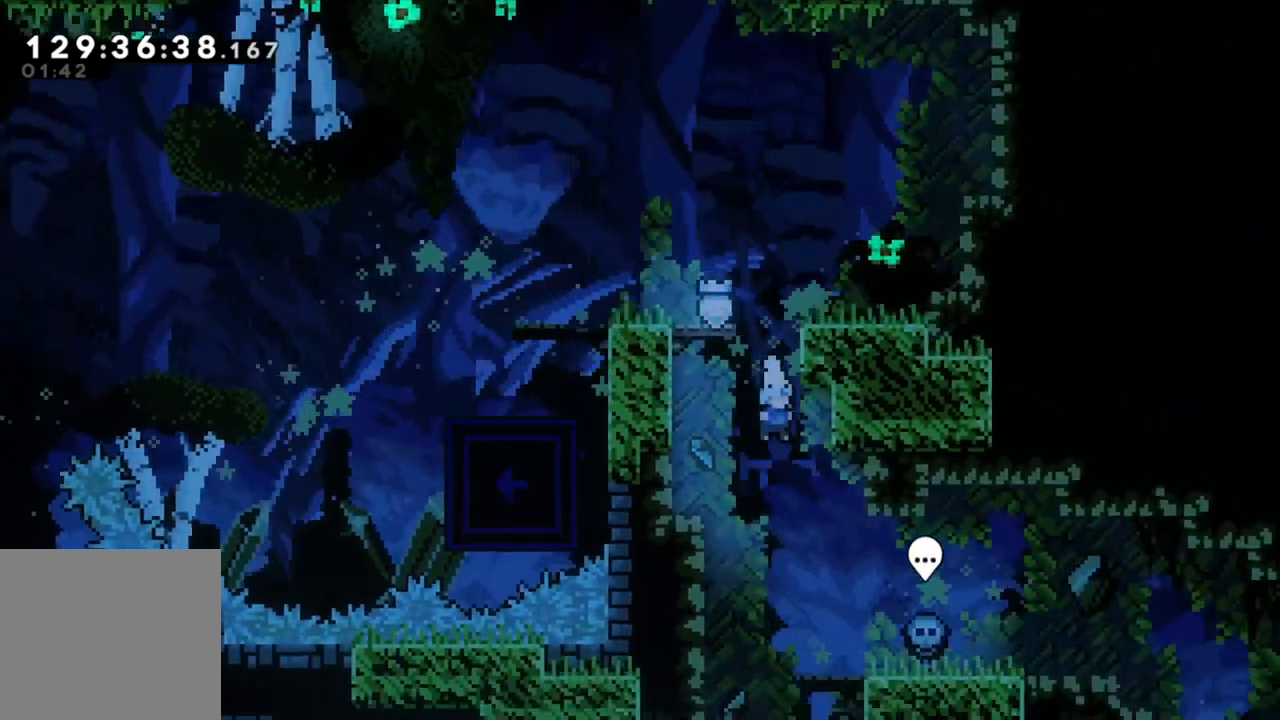
{"buttons": [], "left_stick": "center", "events": []}
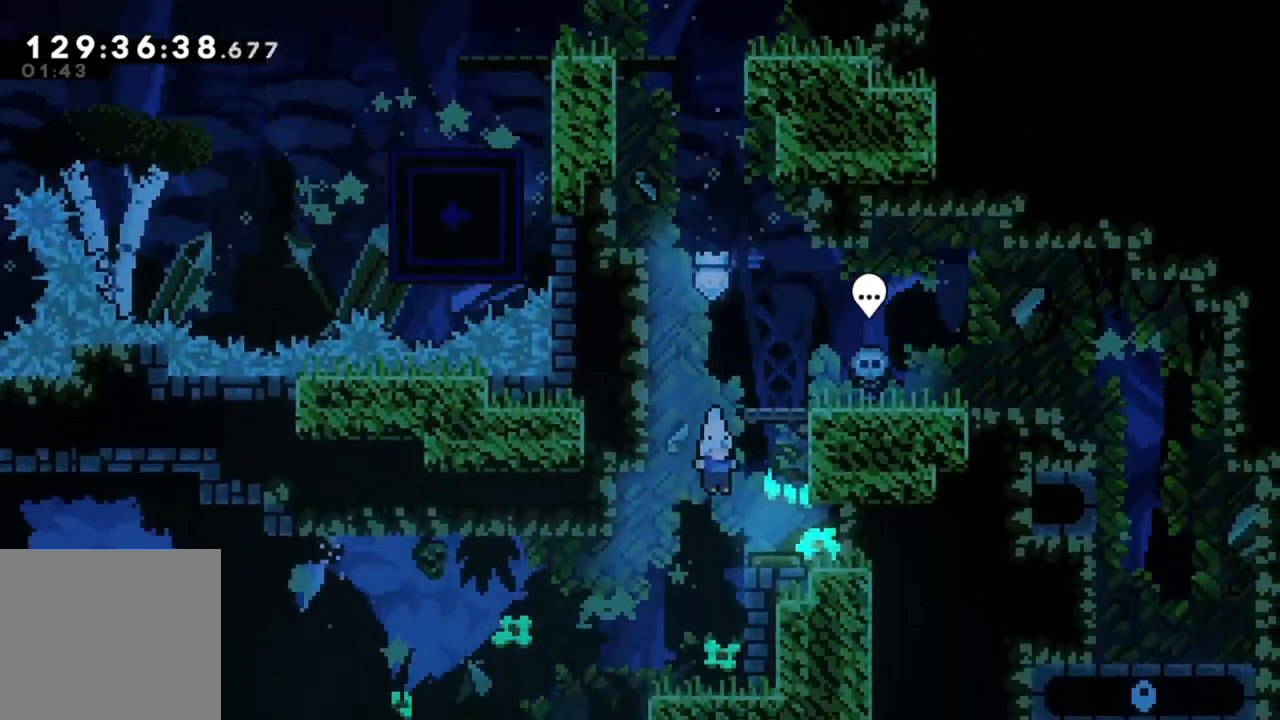
{"buttons": [], "left_stick": "left", "events": [[100, "left_stick", "left"]]}
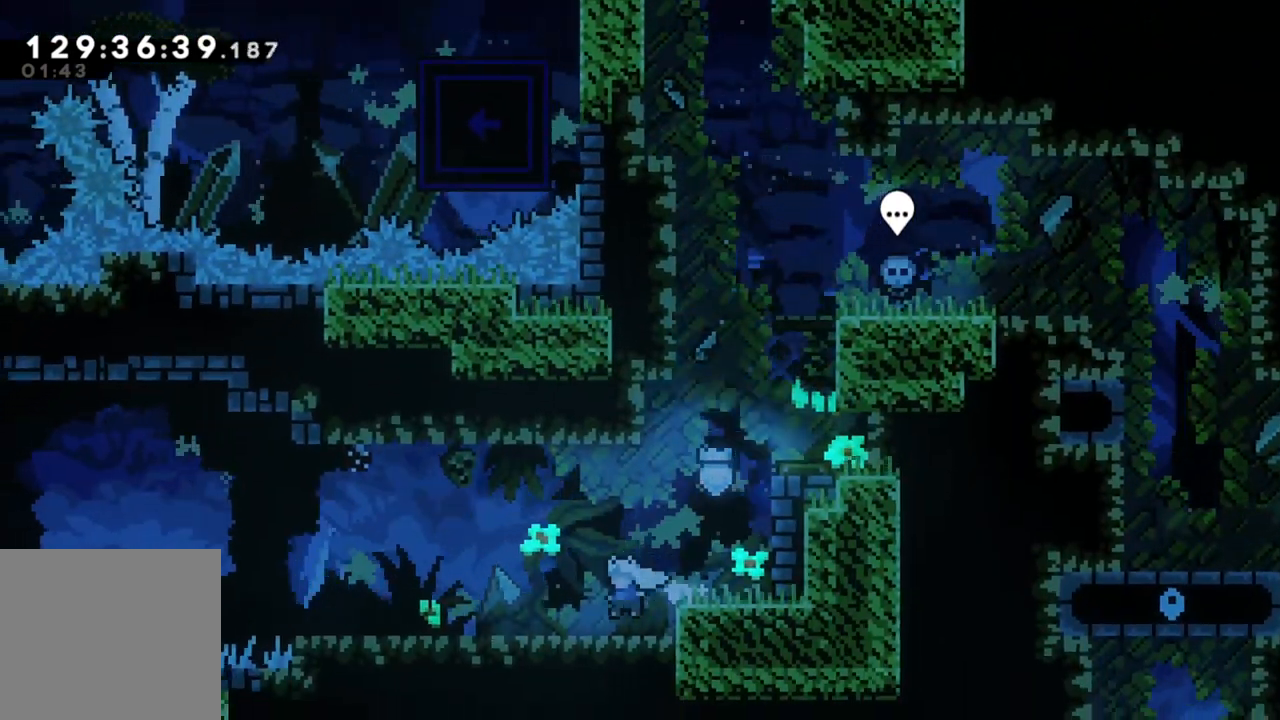
{"buttons": [], "left_stick": "left", "events": []}
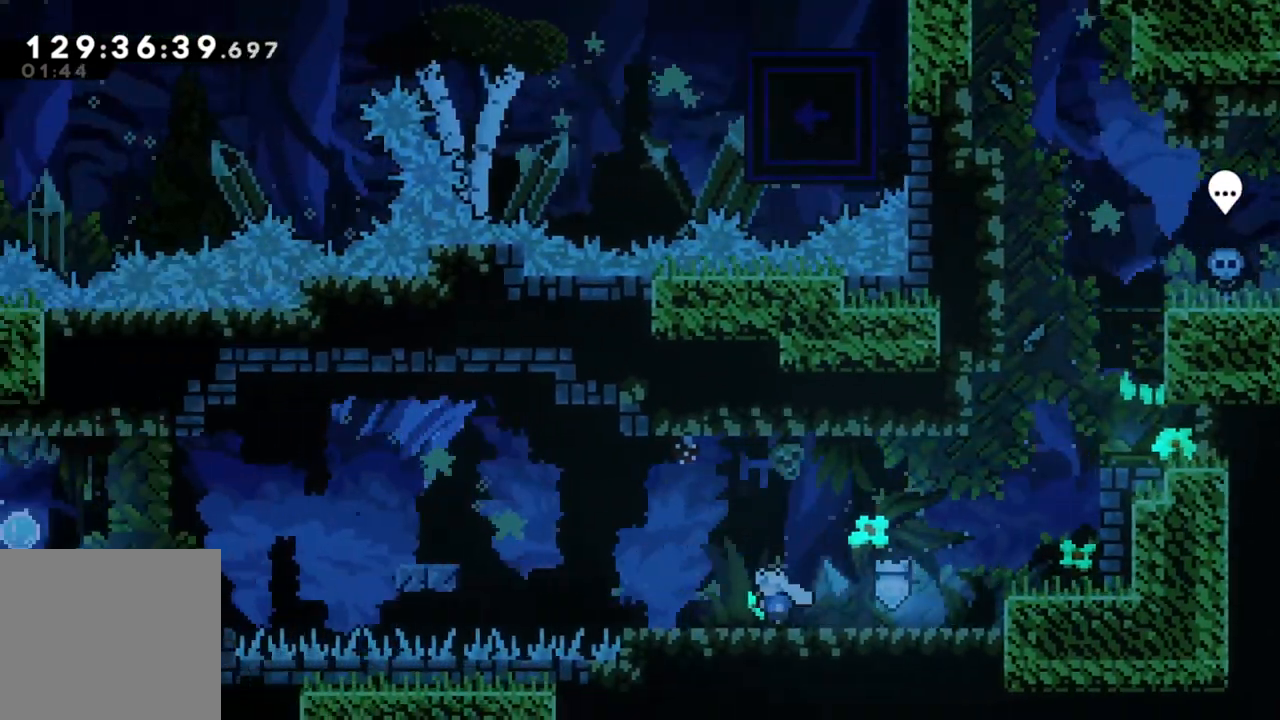
{"buttons": ["A"], "left_stick": "left", "events": [[333, "A", "down"]]}
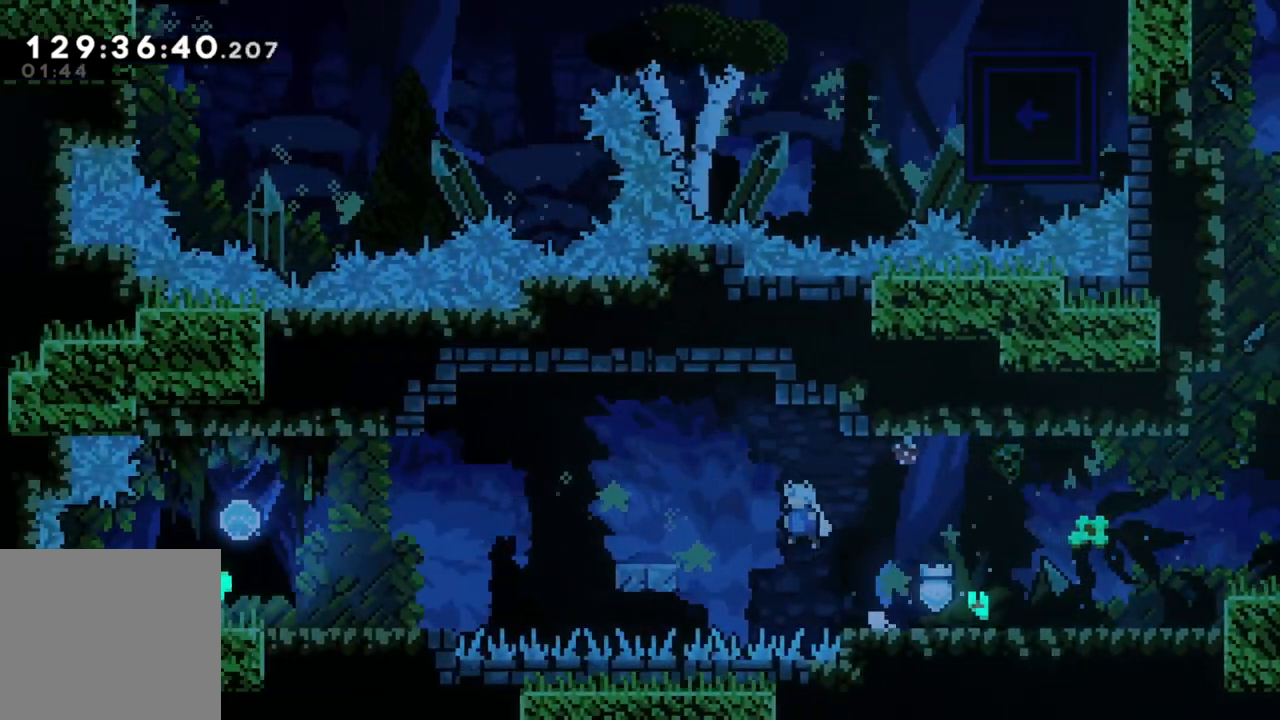
{"buttons": ["A"], "left_stick": "left", "events": [[250, "A", "up"], [350, "A", "down"]]}
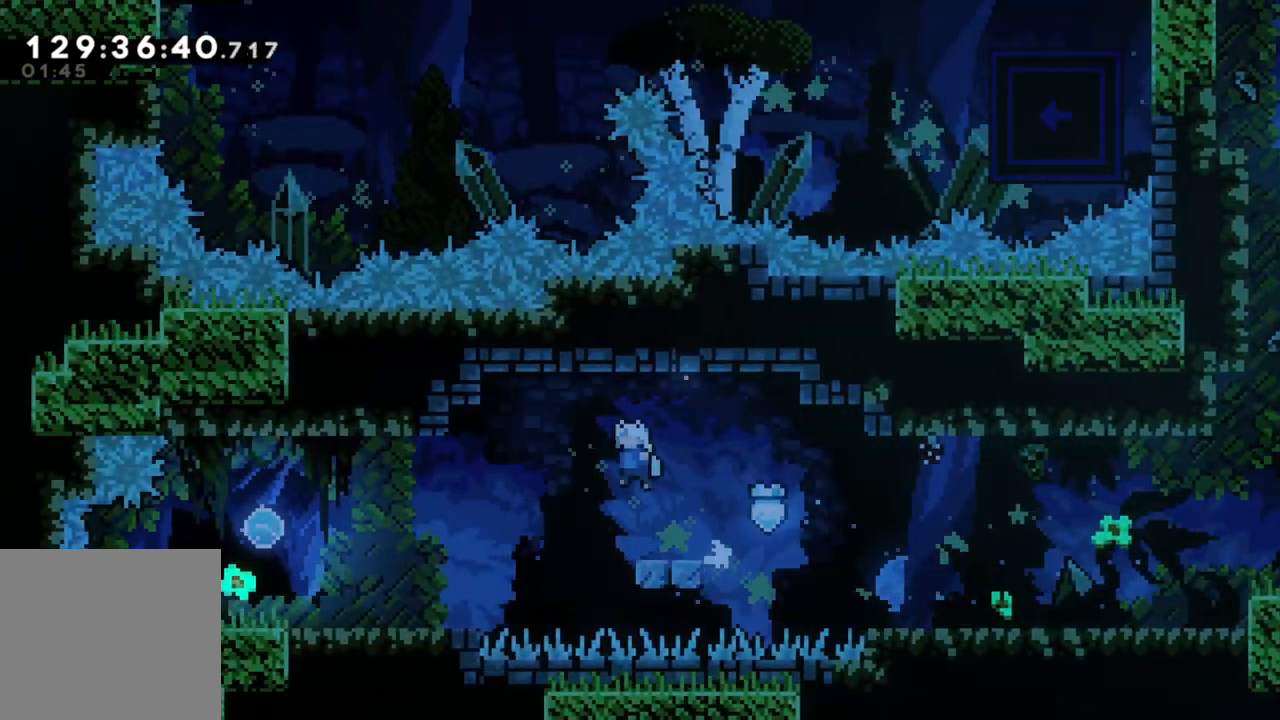
{"buttons": [], "left_stick": "left", "events": [[433, "A", "up"]]}
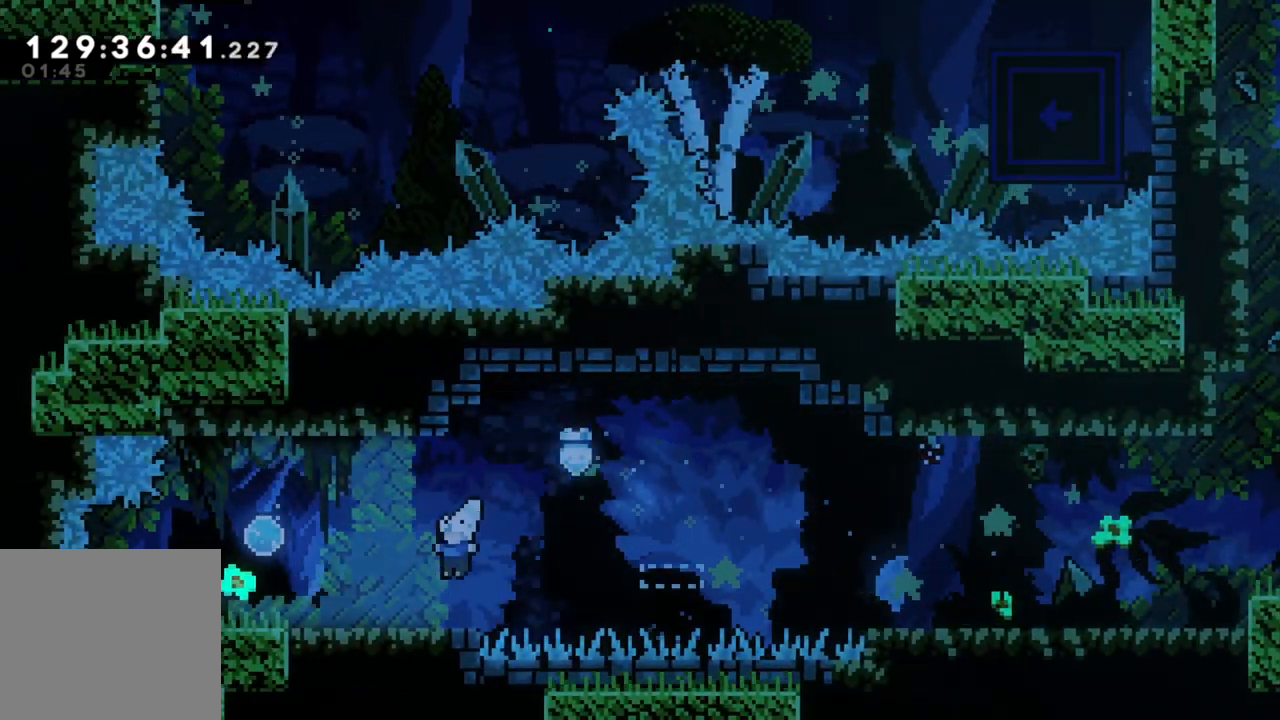
{"buttons": [], "left_stick": "center", "events": [[150, "left_stick", "center"], [267, "DPAD_DOWN", "down"], [333, "DPAD_DOWN", "up"], [400, "DPAD_DOWN", "down"], [483, "DPAD_DOWN", "up"]]}
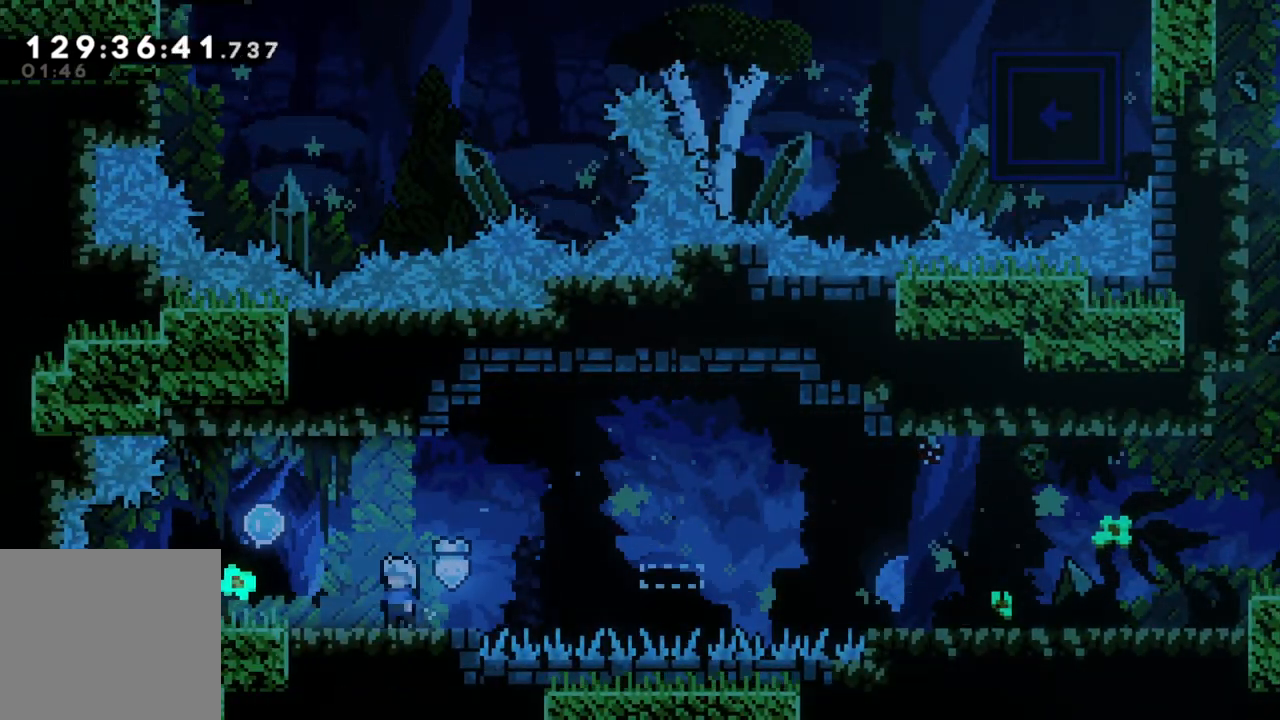
{"buttons": [], "left_stick": "center", "events": [[50, "DPAD_DOWN", "down"], [133, "DPAD_DOWN", "up"], [200, "DPAD_DOWN", "down"], [283, "DPAD_DOWN", "up"], [350, "DPAD_DOWN", "down"], [450, "DPAD_DOWN", "up"]]}
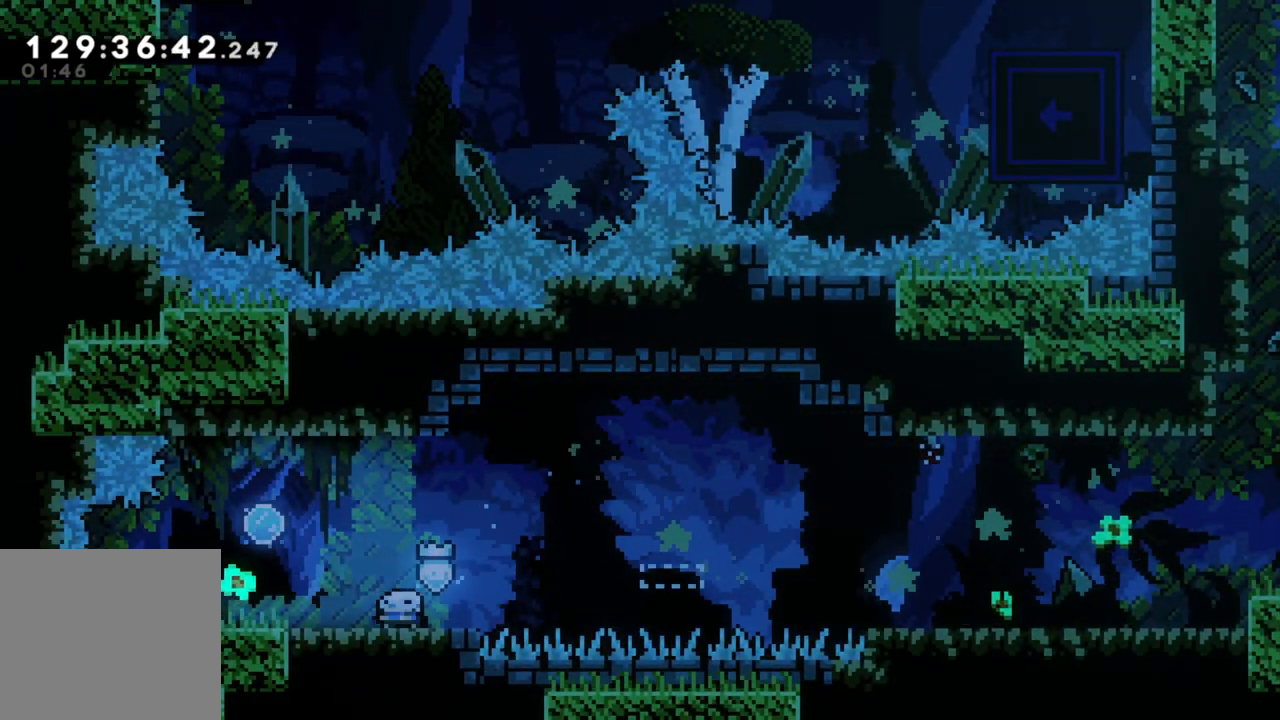
{"buttons": ["DPAD_DOWN"], "left_stick": "center", "events": [[17, "DPAD_DOWN", "down"], [100, "DPAD_DOWN", "up"], [183, "DPAD_DOWN", "down"]]}